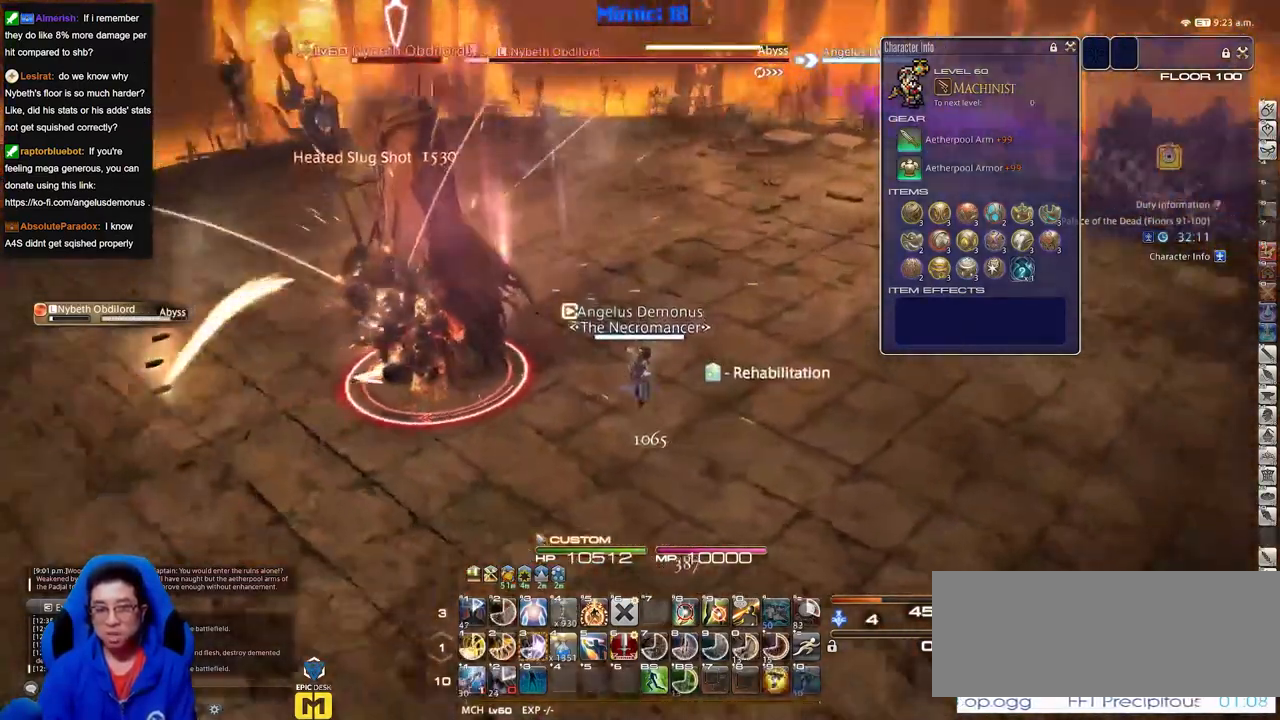
Gameplay with keyboard; each line is a JSON object with the keys held at the frame after it. "events" lists presses ("down") and releases ("up") of "down", "escape", "f1", "f10", "f11", "f12", "f2", "f3", "f4", "f5", "f6", "f7", "f8", "f9", "left", "p", "right" and "up" between this image and that frame as [ms after this image, input, new state], when the widget could be followed in between. No other keys are recorded. Mouse input is not recorded.
{"keys": [], "events": [[134, "p", "up"], [184, "p", "down"], [317, "p", "up"]]}
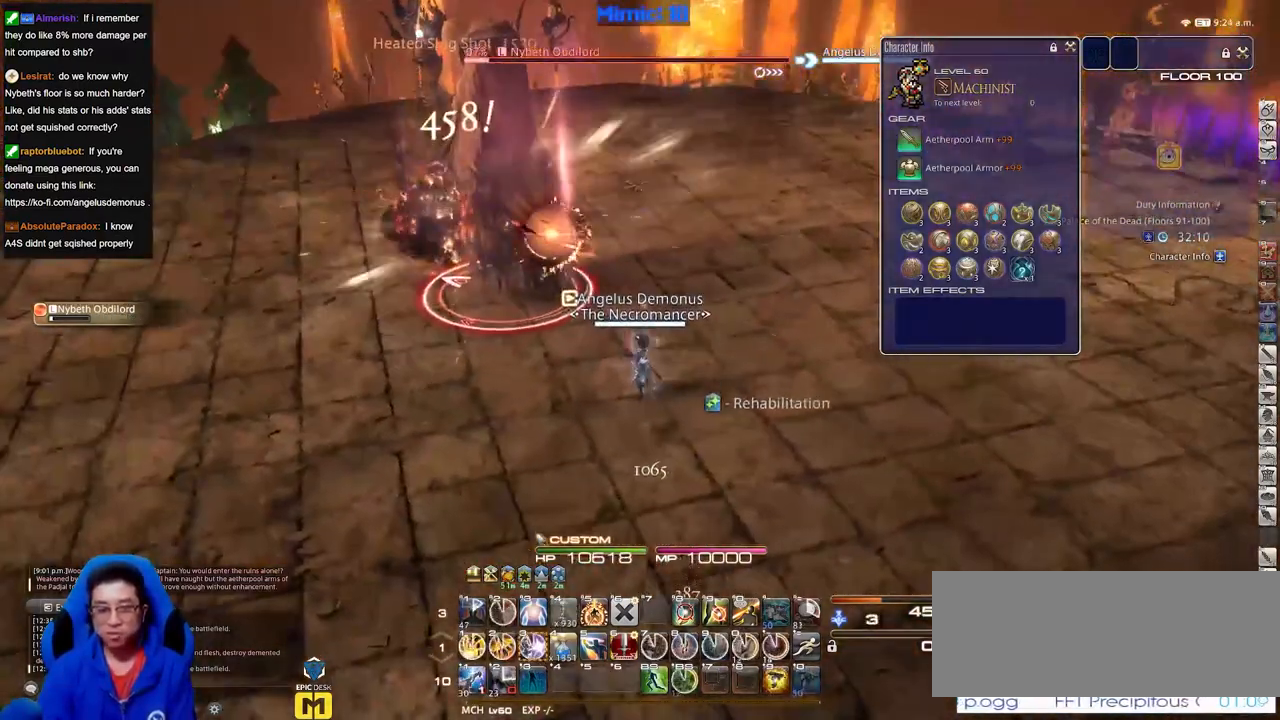
{"keys": [], "events": []}
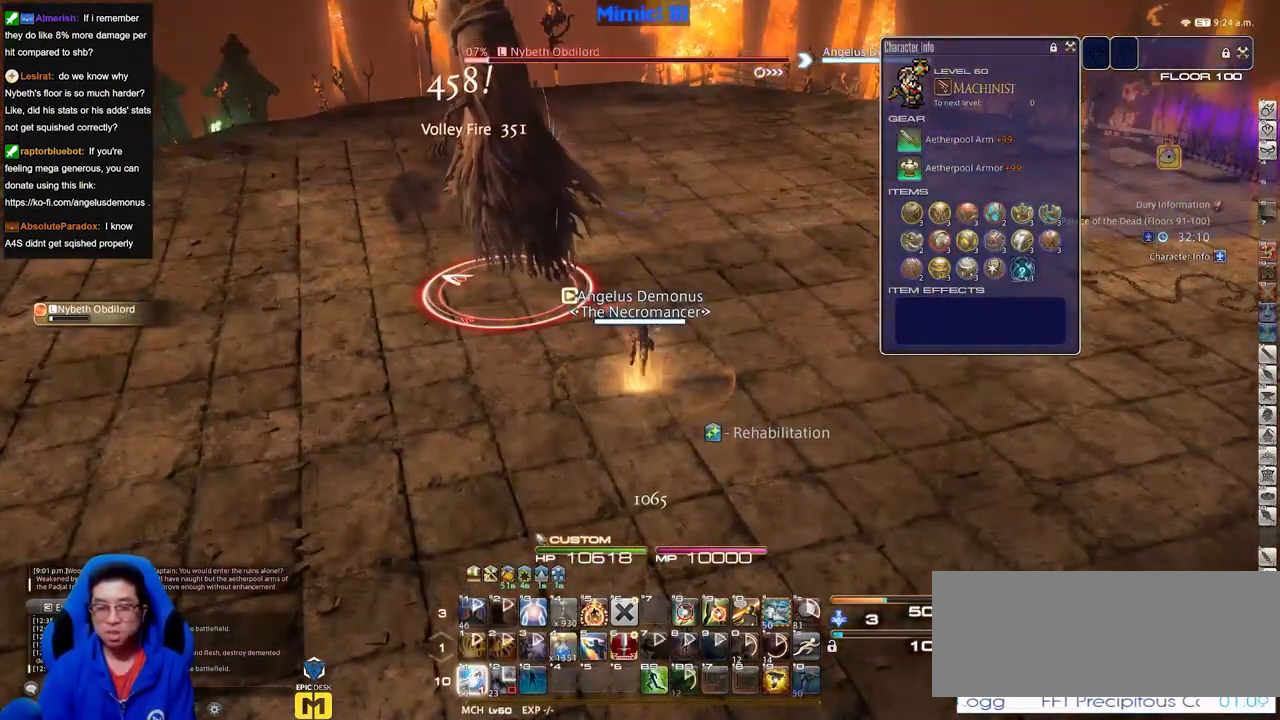
{"keys": [], "events": []}
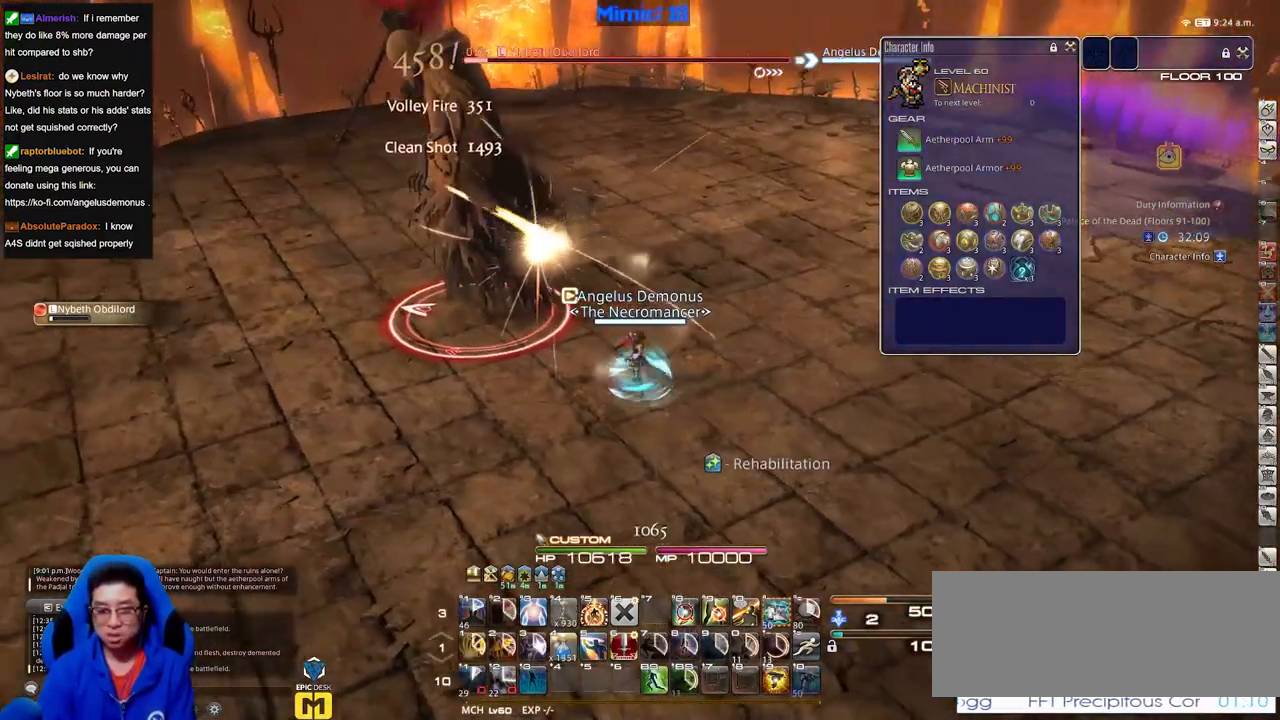
{"keys": [], "events": []}
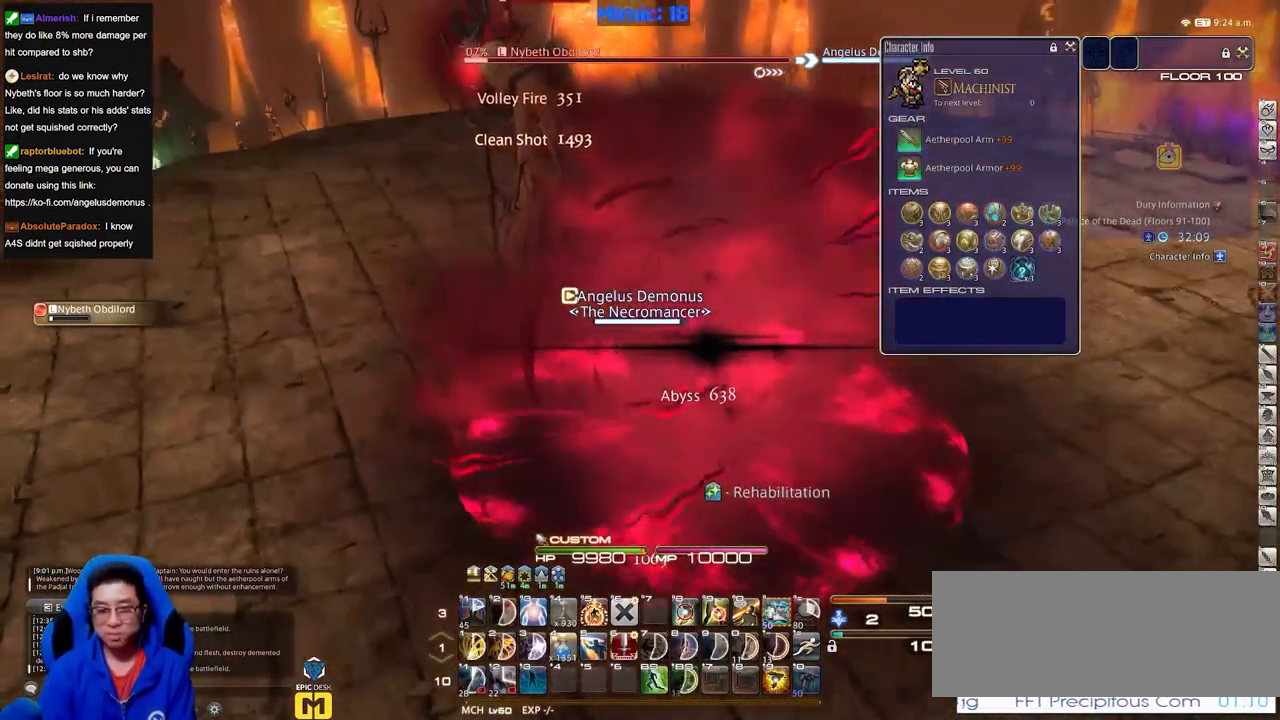
{"keys": [], "events": []}
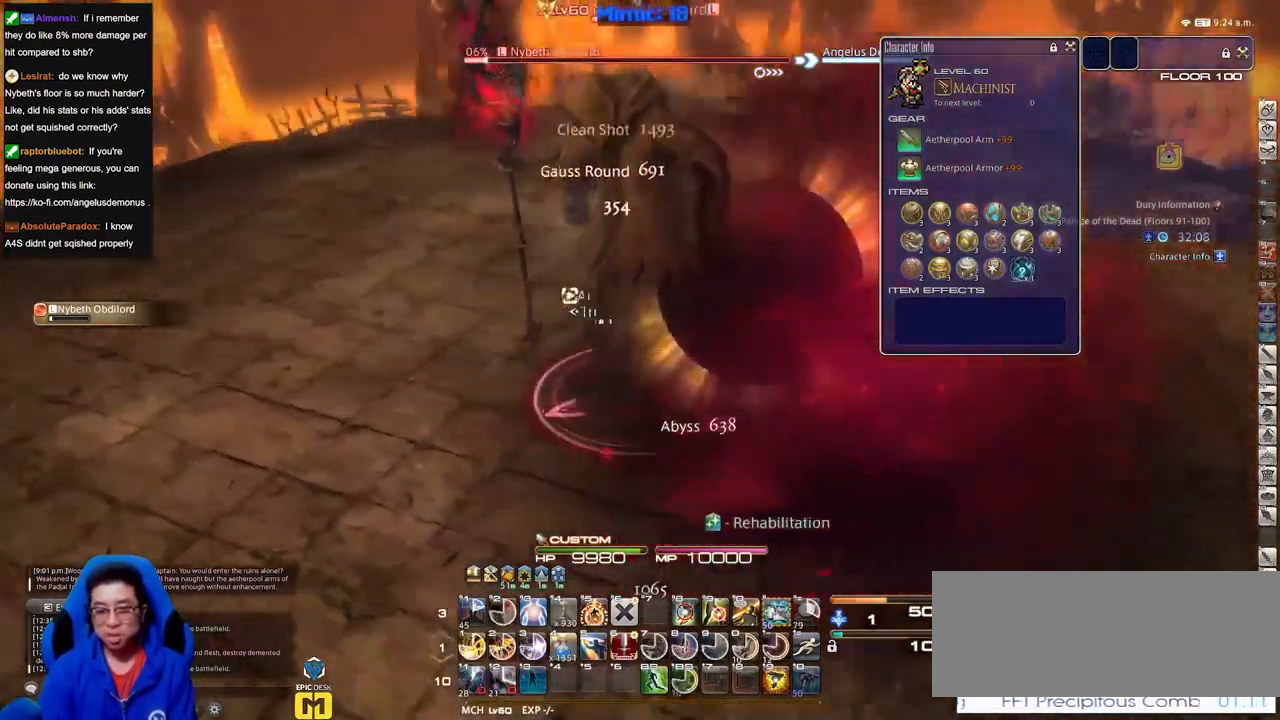
{"keys": [], "events": []}
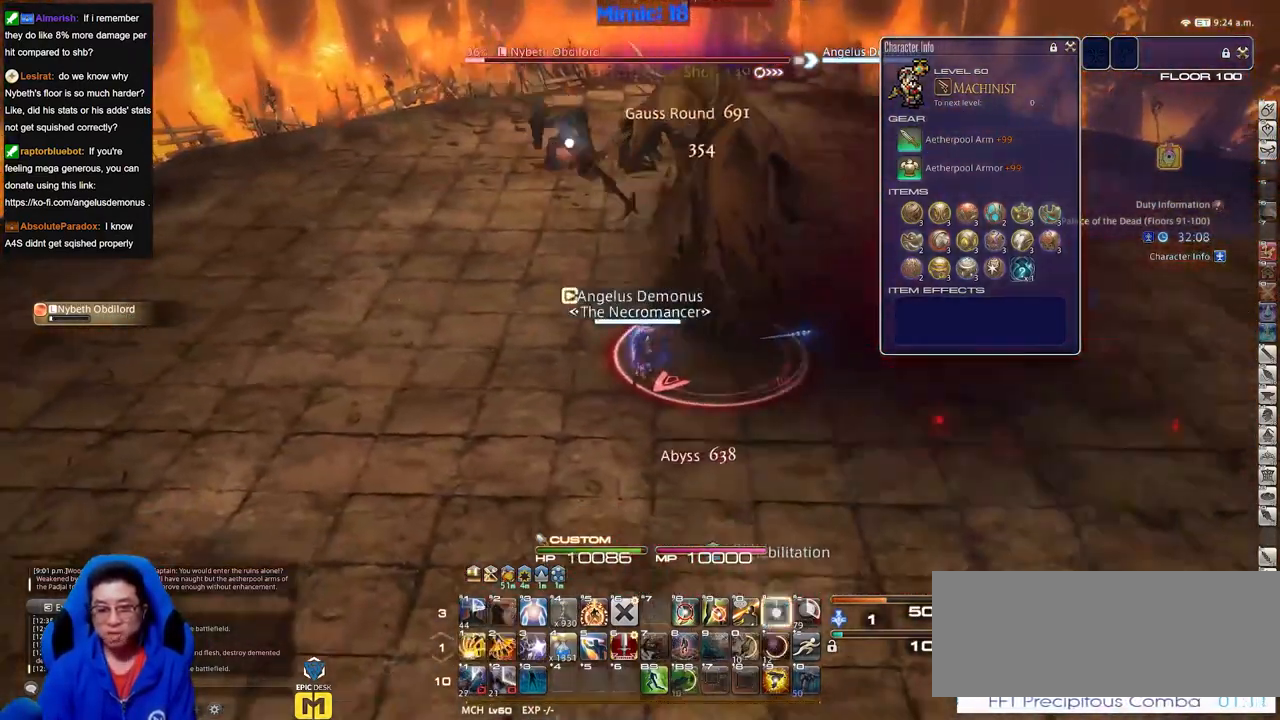
{"keys": [], "events": []}
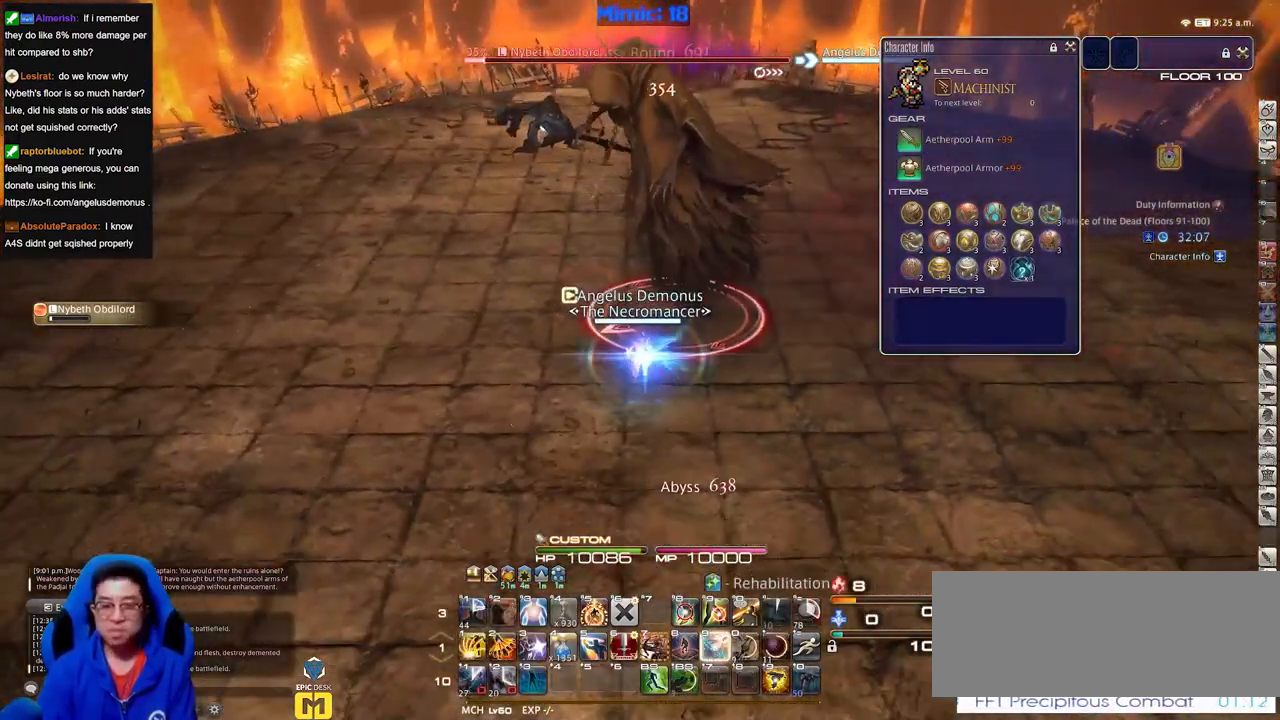
{"keys": [], "events": []}
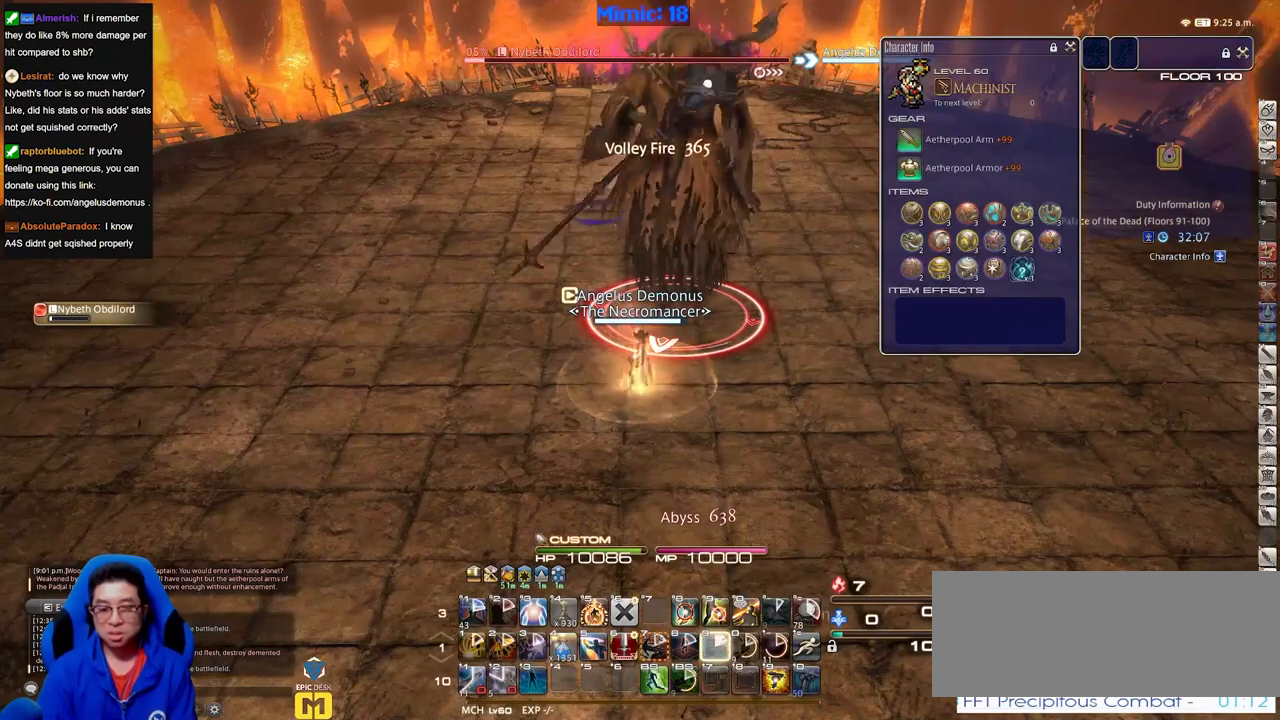
{"keys": ["p"], "events": [[501, "p", "down"]]}
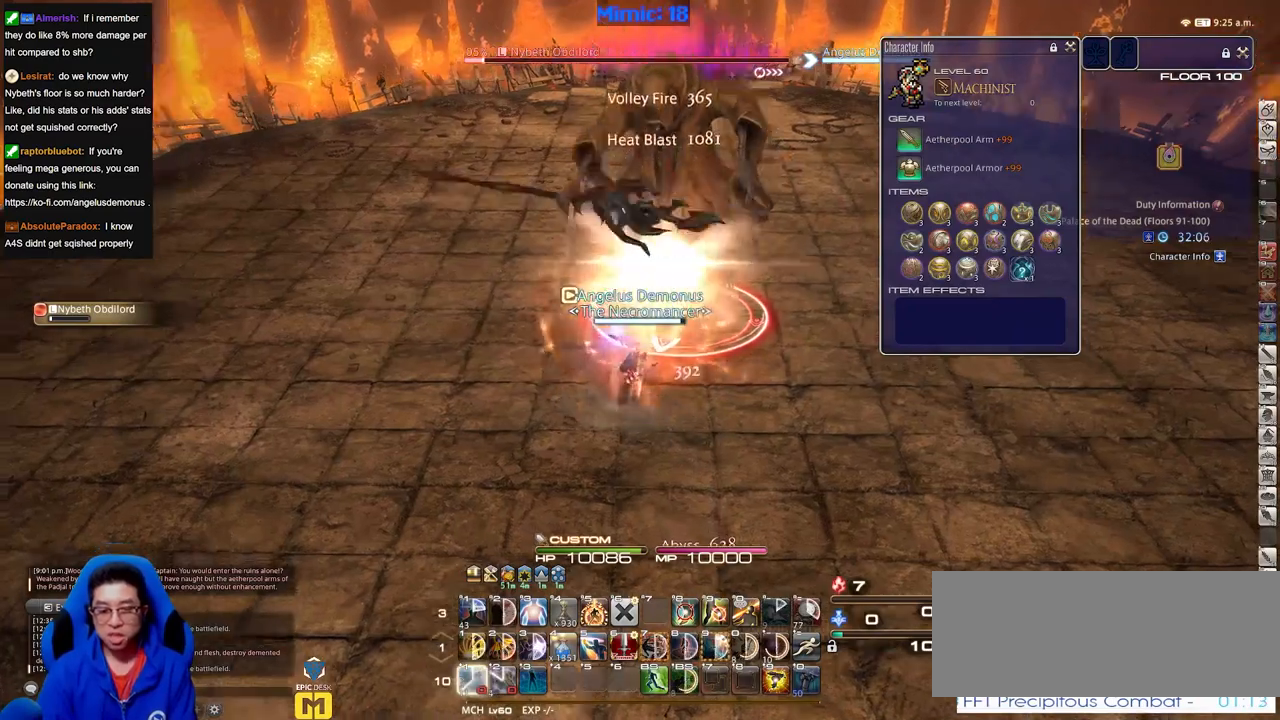
{"keys": [], "events": [[133, "p", "up"]]}
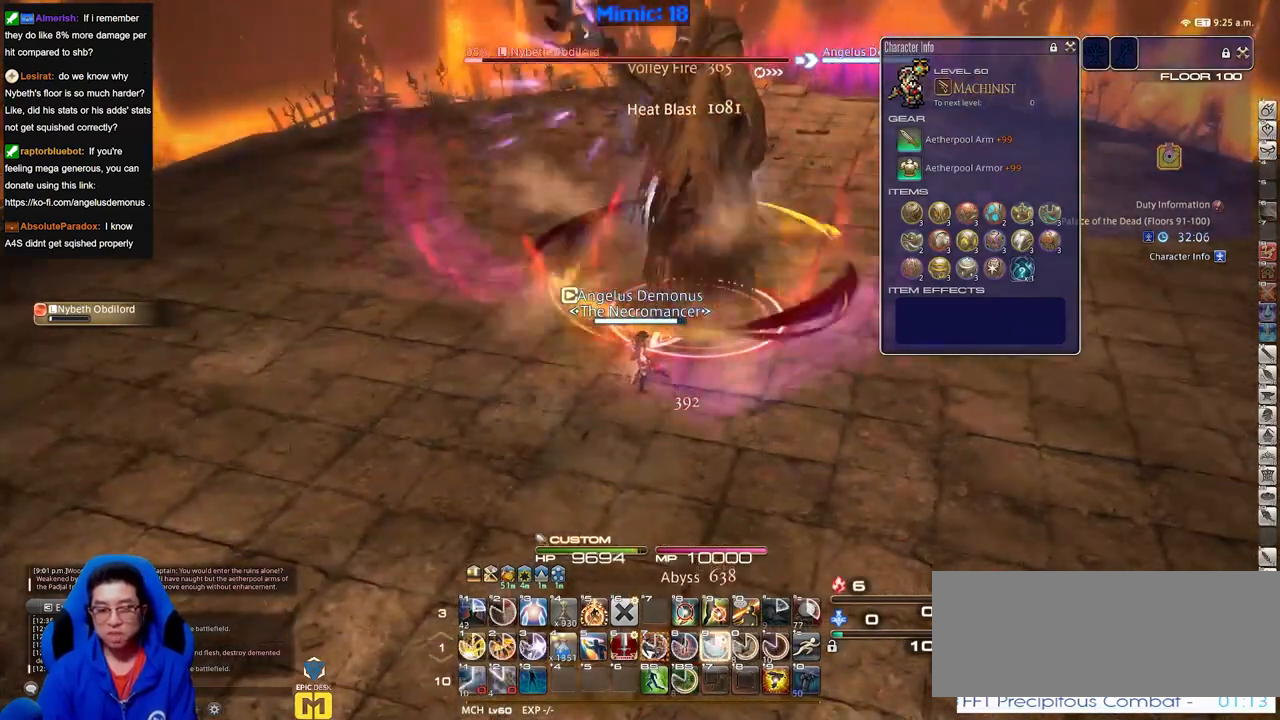
{"keys": [], "events": []}
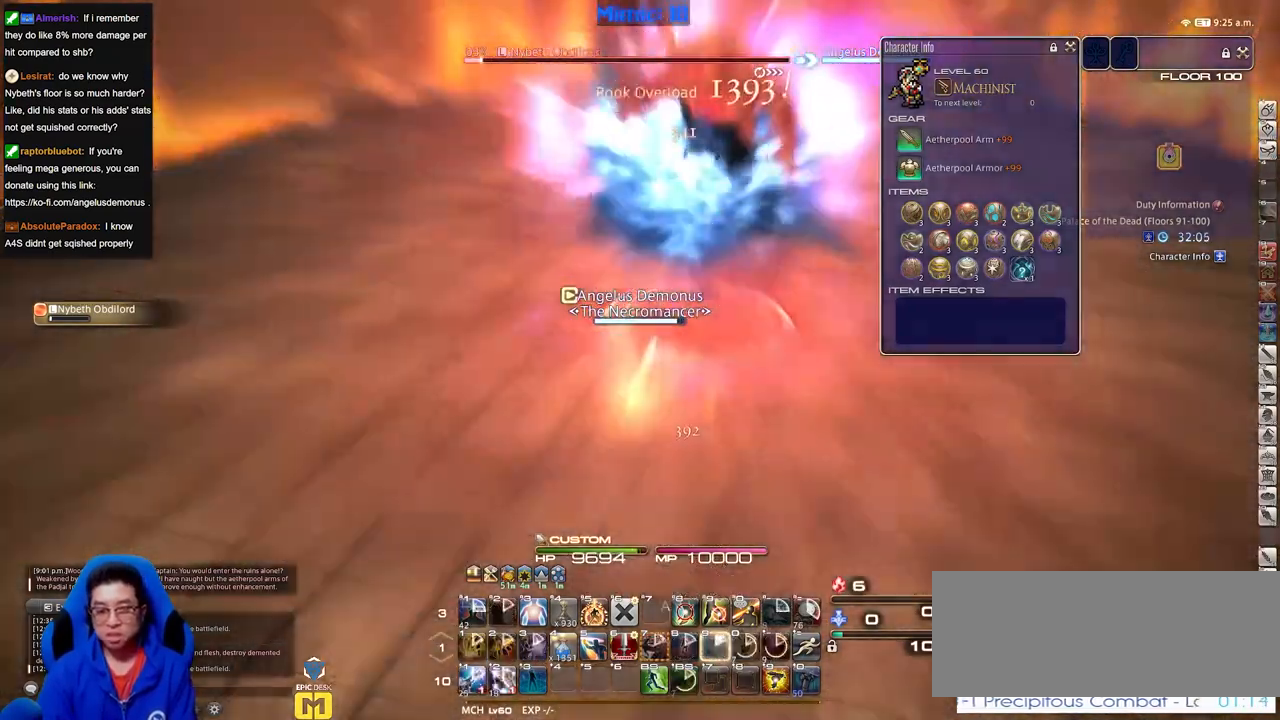
{"keys": [], "events": []}
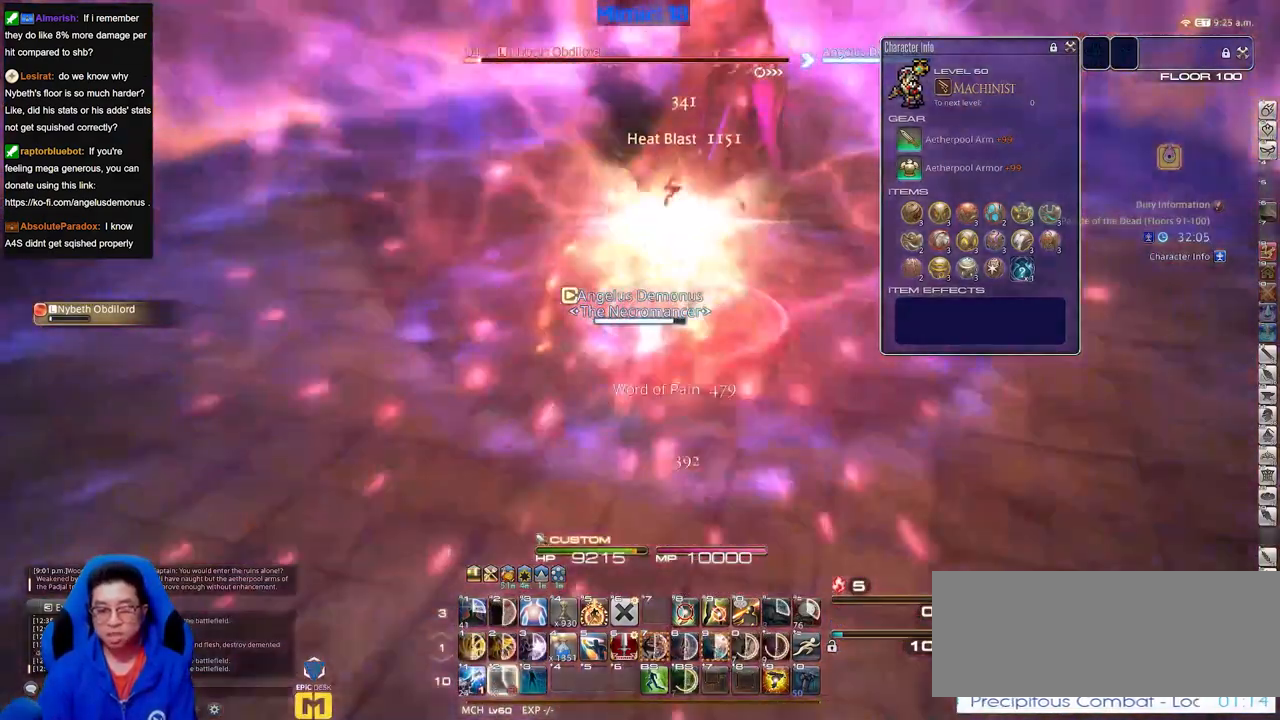
{"keys": [], "events": [[34, "p", "down"], [184, "p", "up"]]}
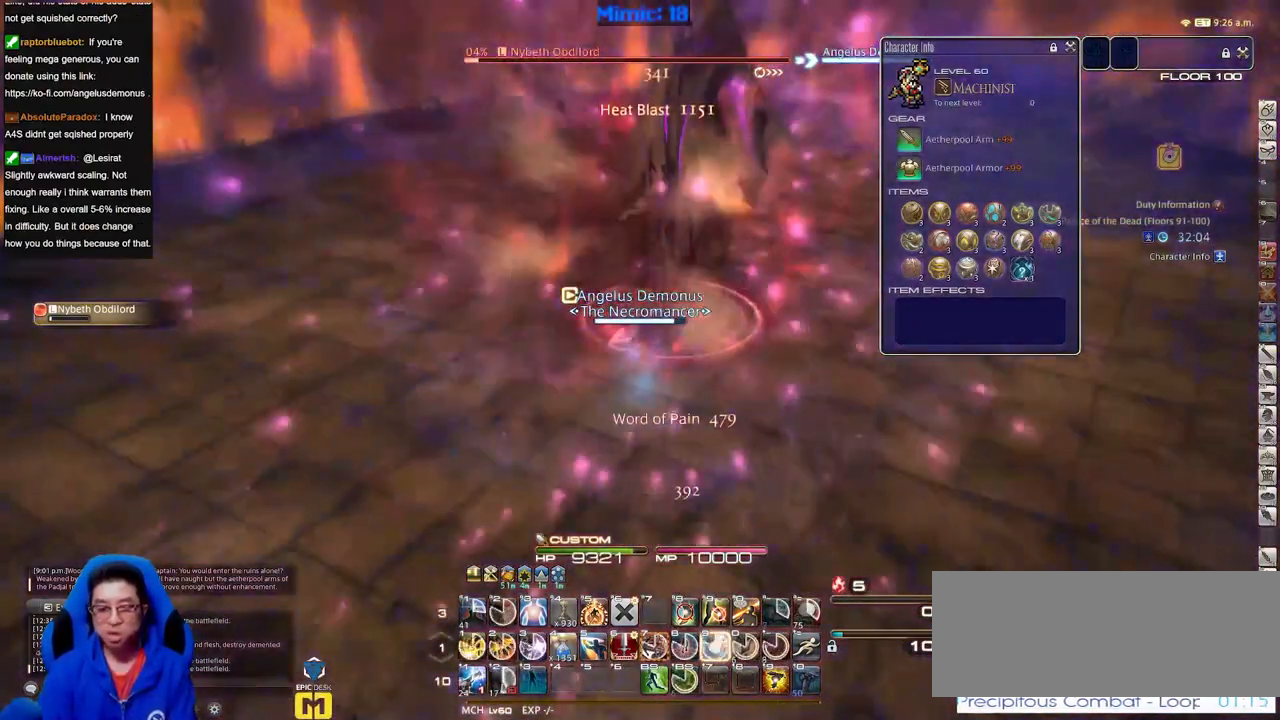
{"keys": [], "events": []}
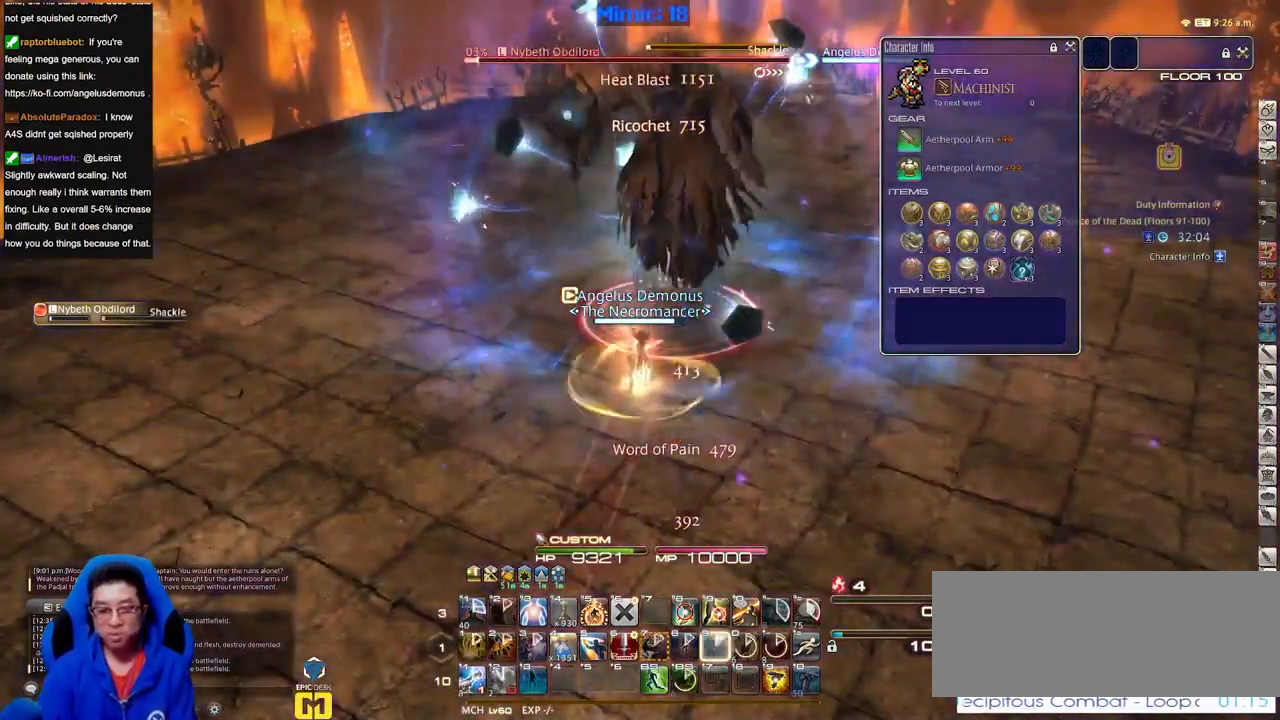
{"keys": ["p"], "events": [[467, "p", "down"]]}
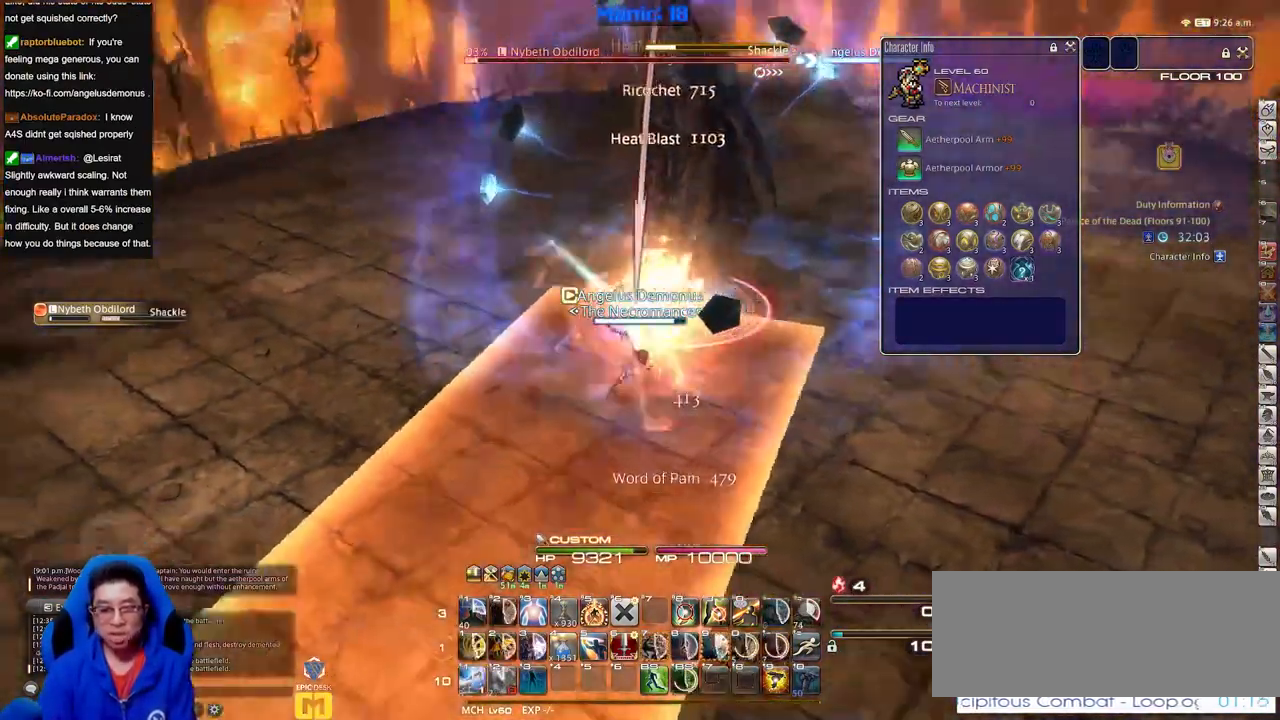
{"keys": [], "events": [[284, "p", "up"]]}
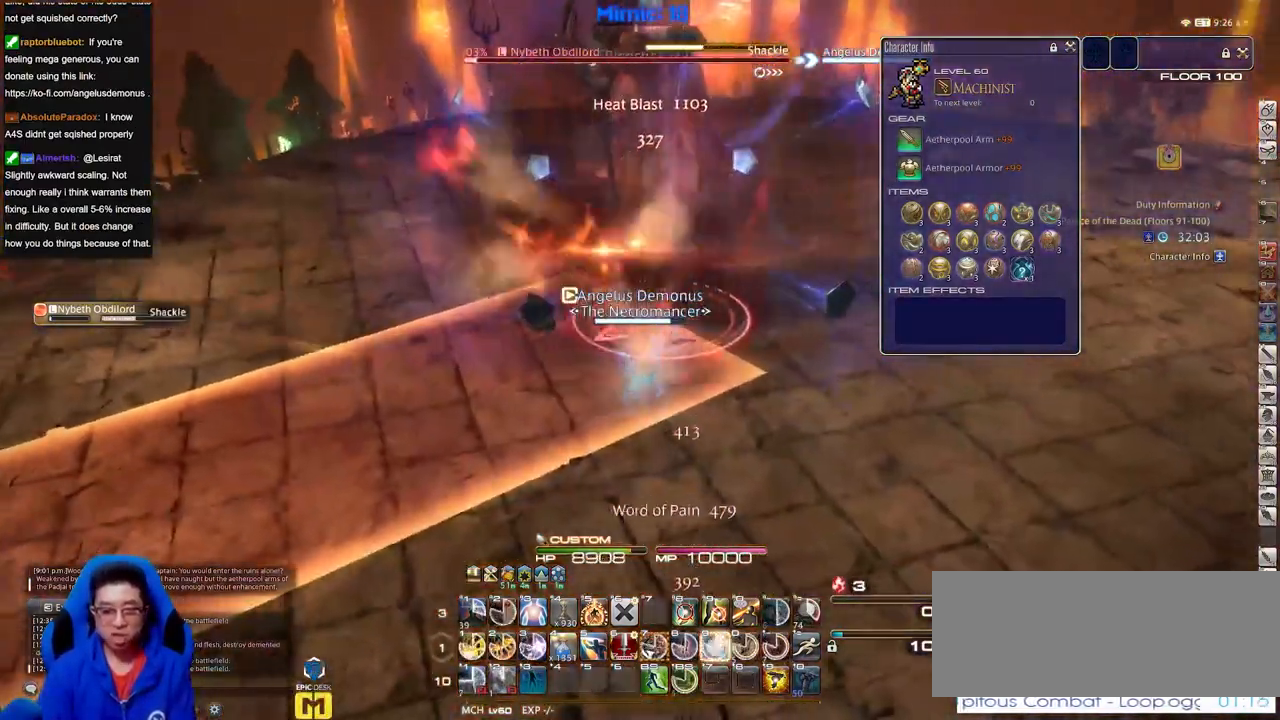
{"keys": [], "events": []}
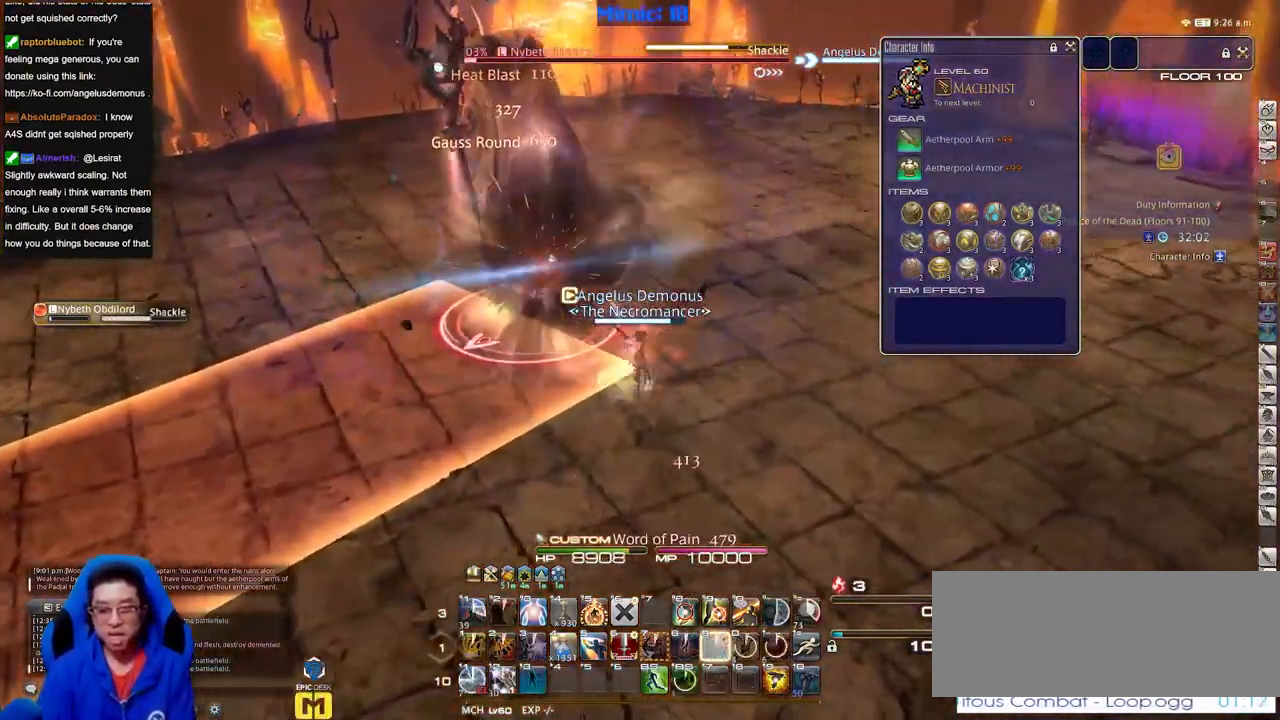
{"keys": [], "events": []}
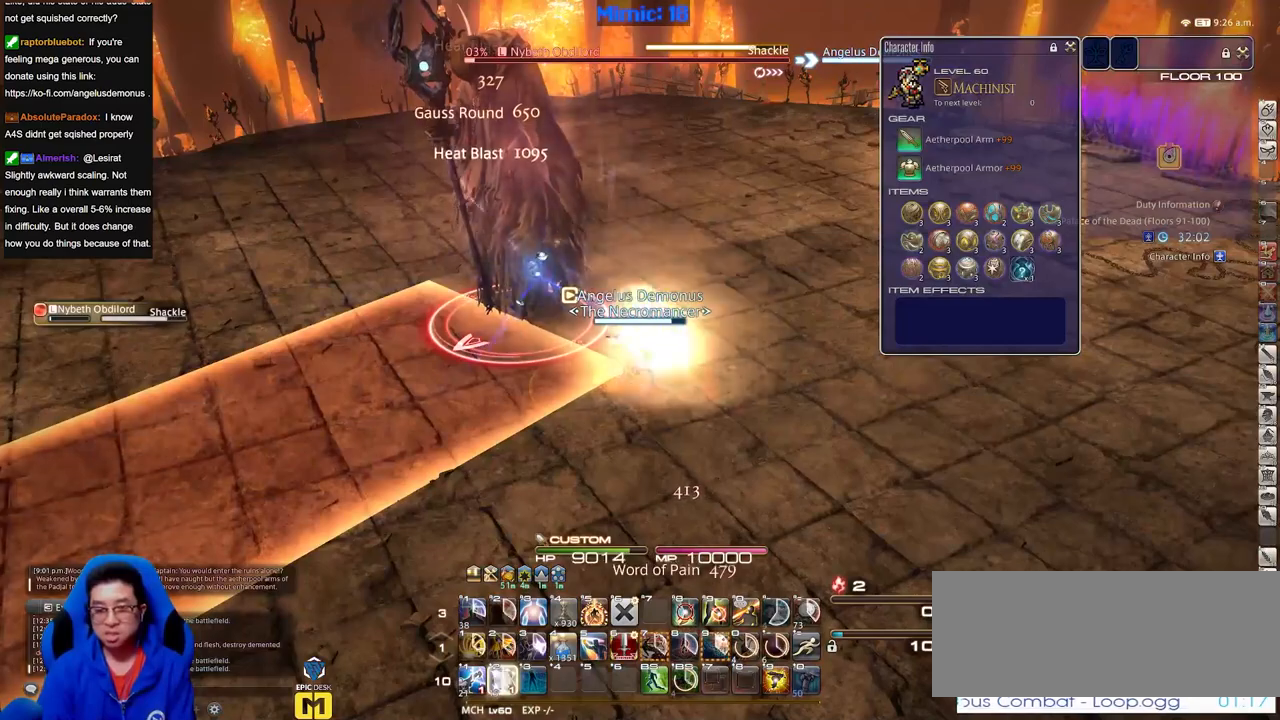
{"keys": [], "events": []}
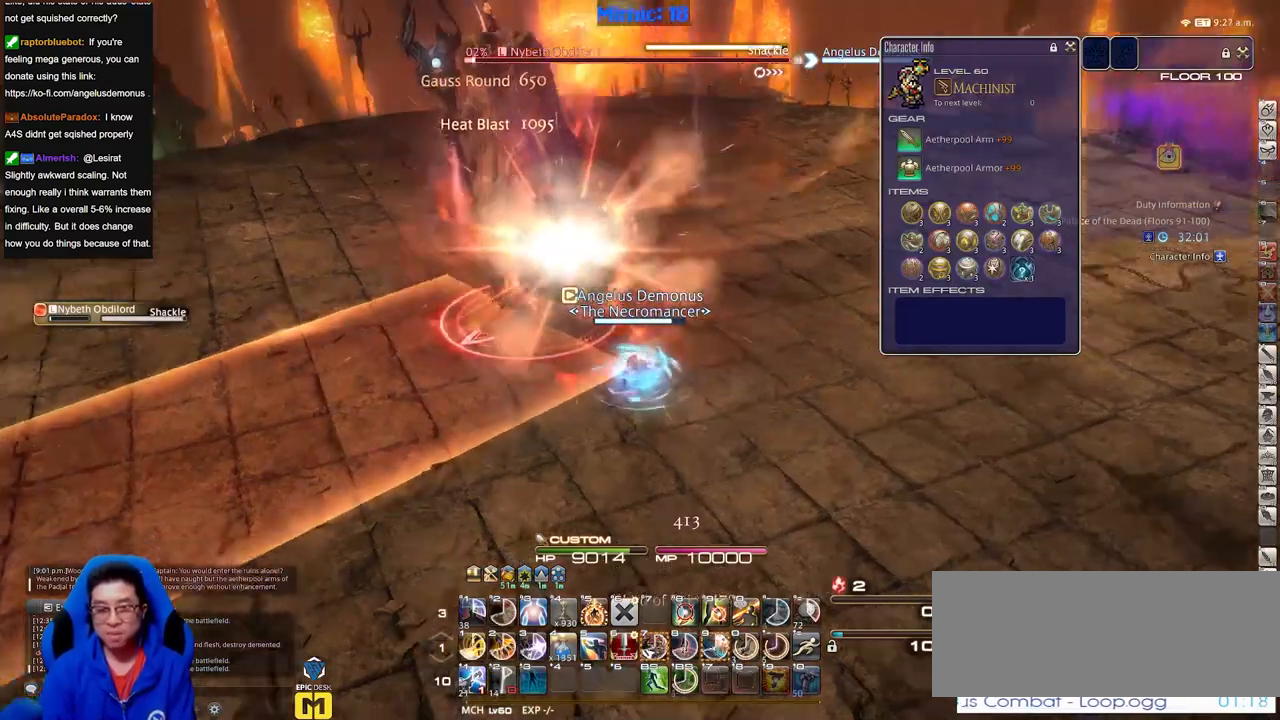
{"keys": [], "events": [[17, "p", "down"], [300, "p", "up"]]}
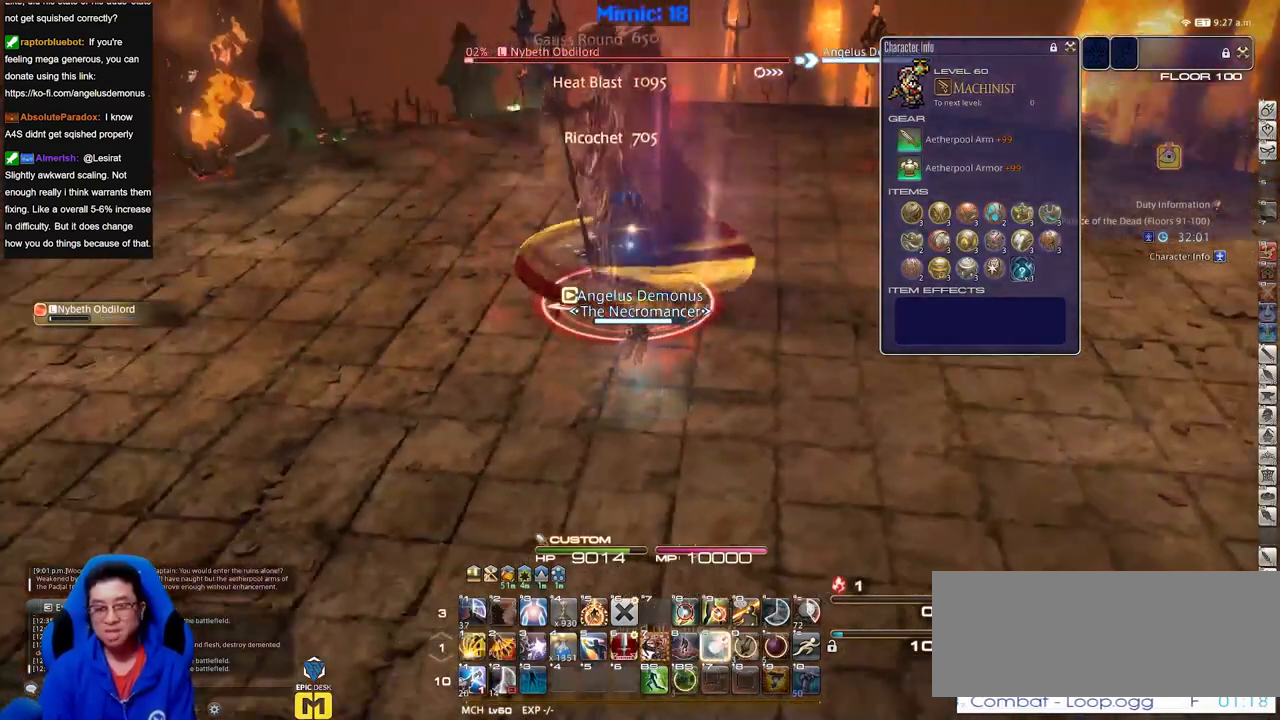
{"keys": [], "events": []}
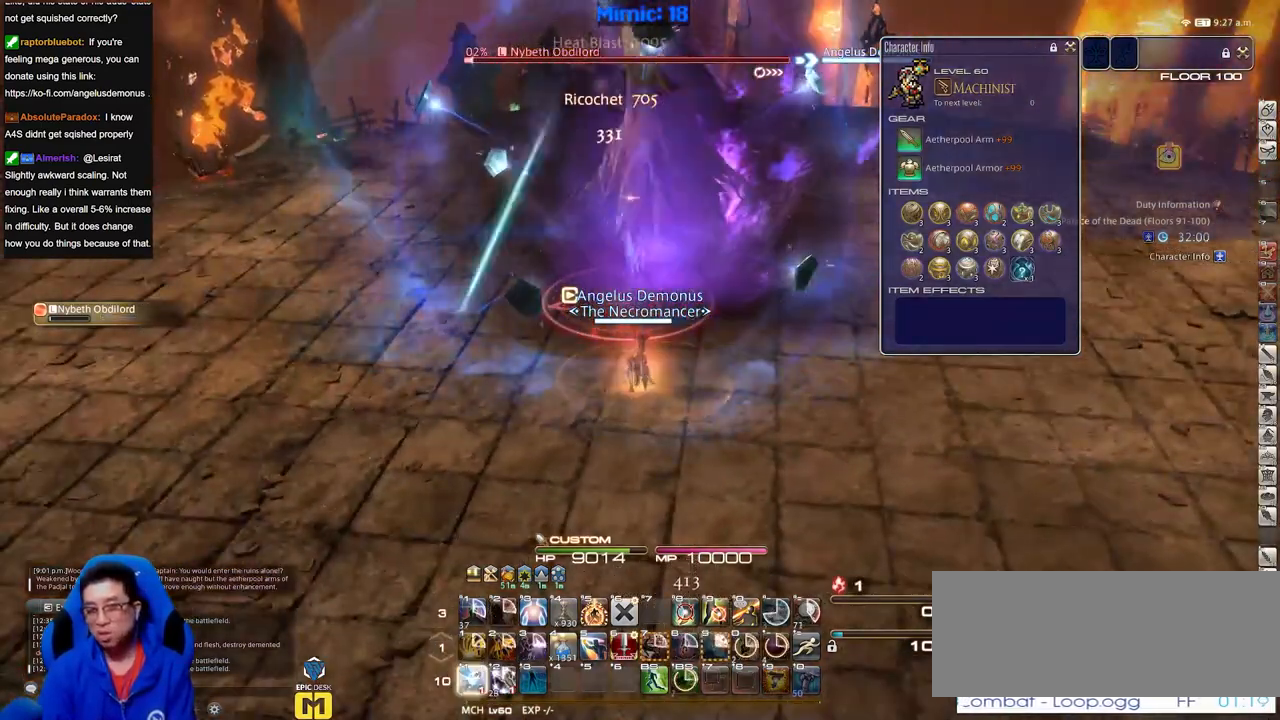
{"keys": [], "events": []}
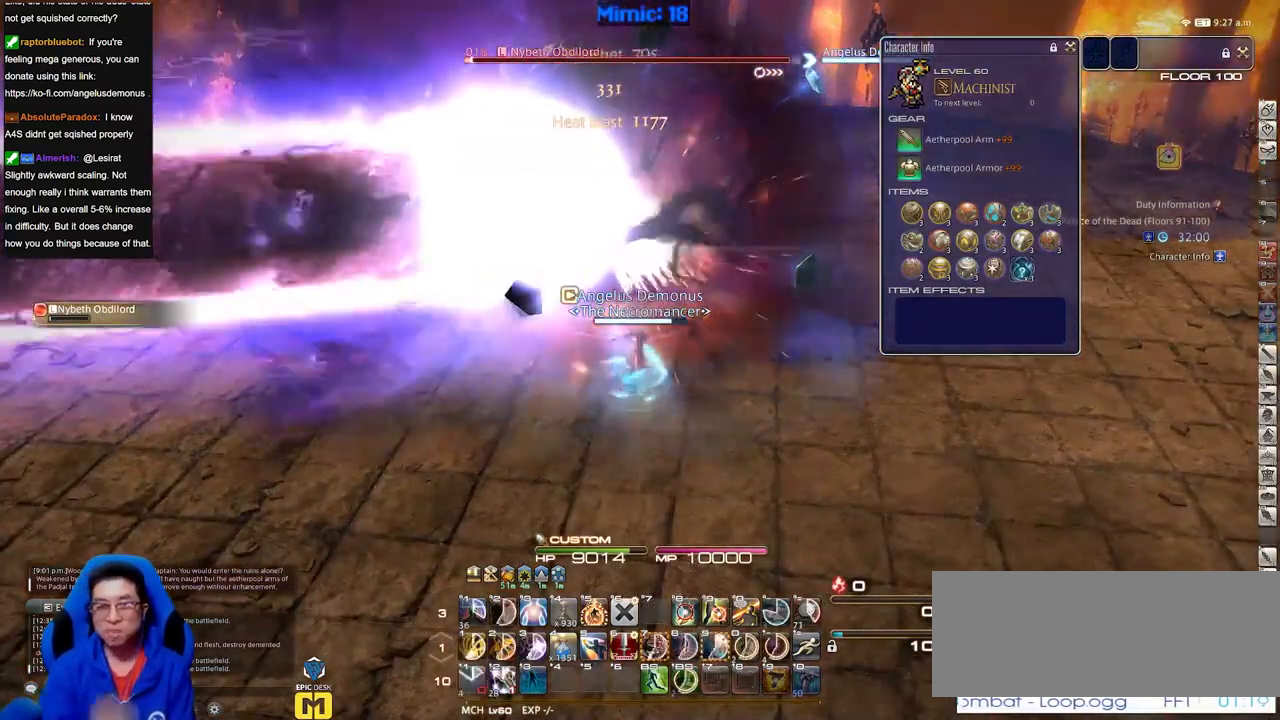
{"keys": [], "events": []}
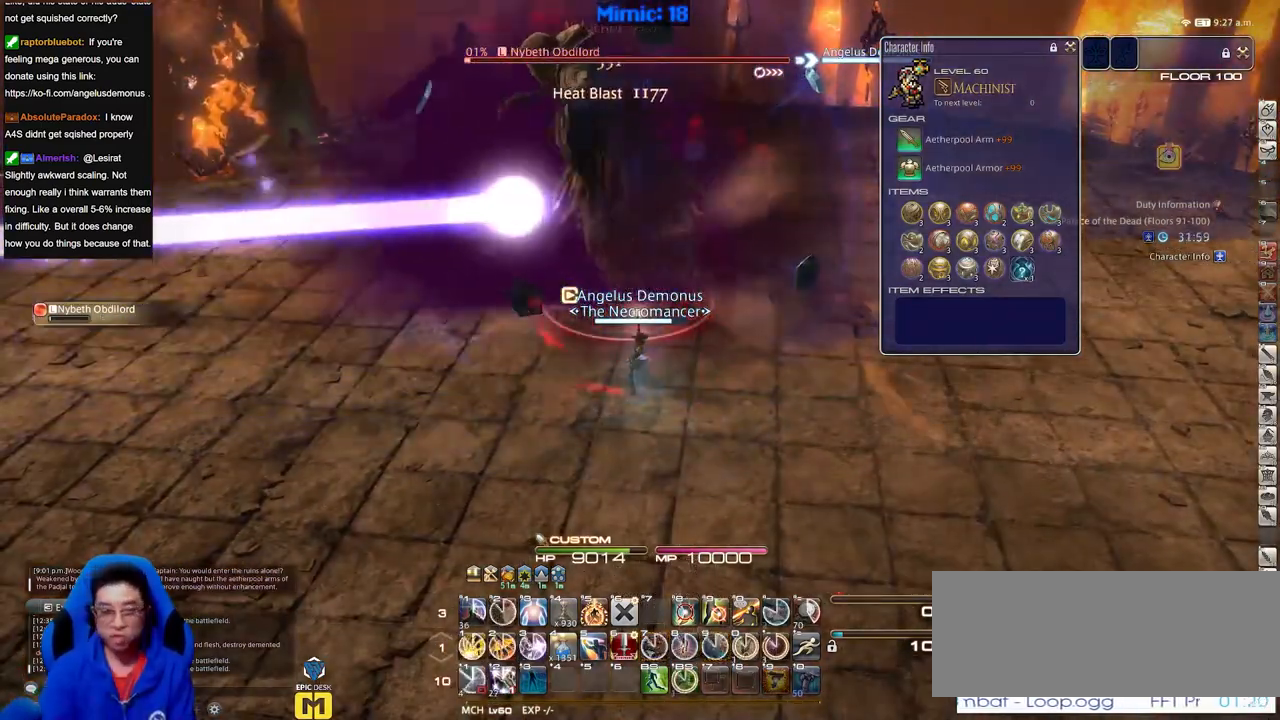
{"keys": [], "events": []}
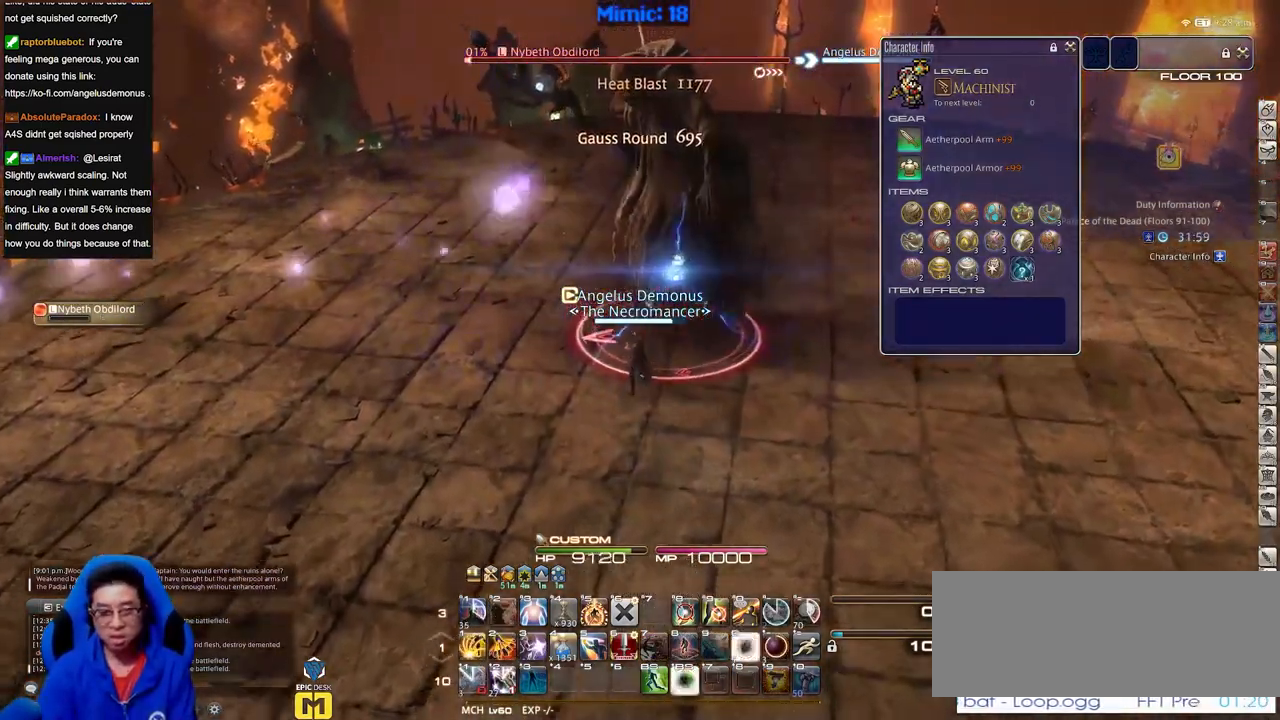
{"keys": [], "events": []}
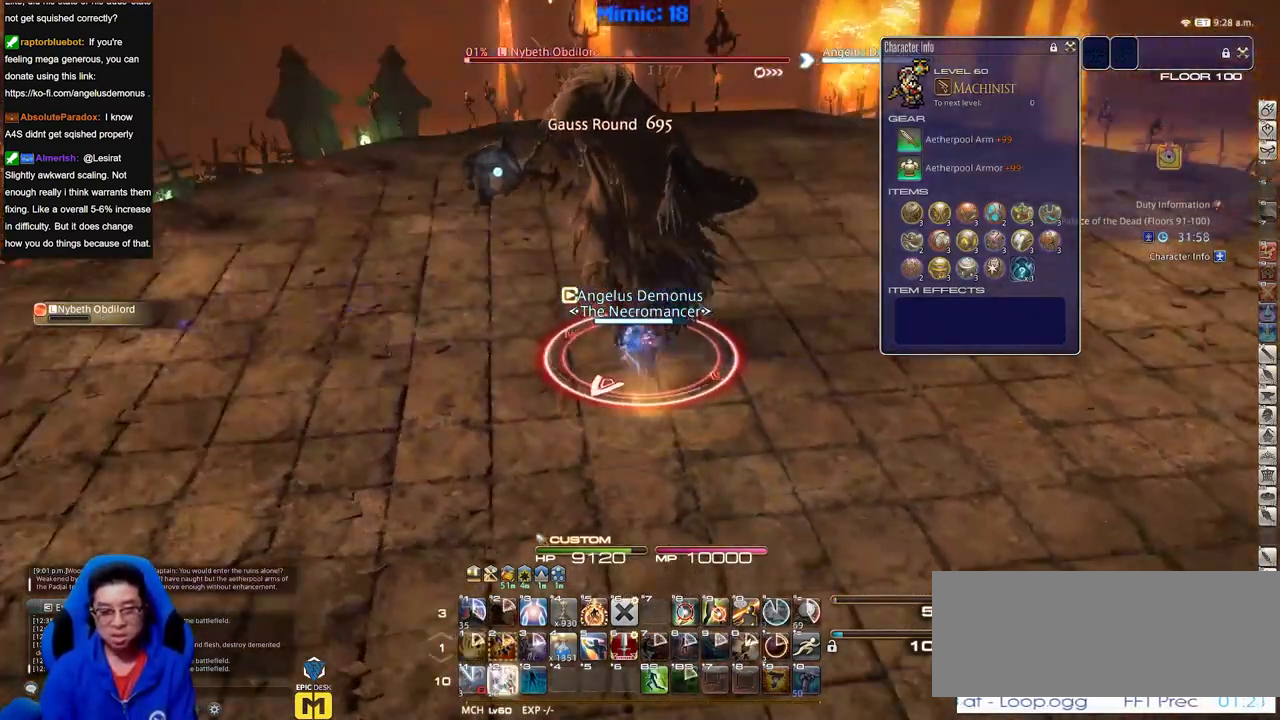
{"keys": [], "events": []}